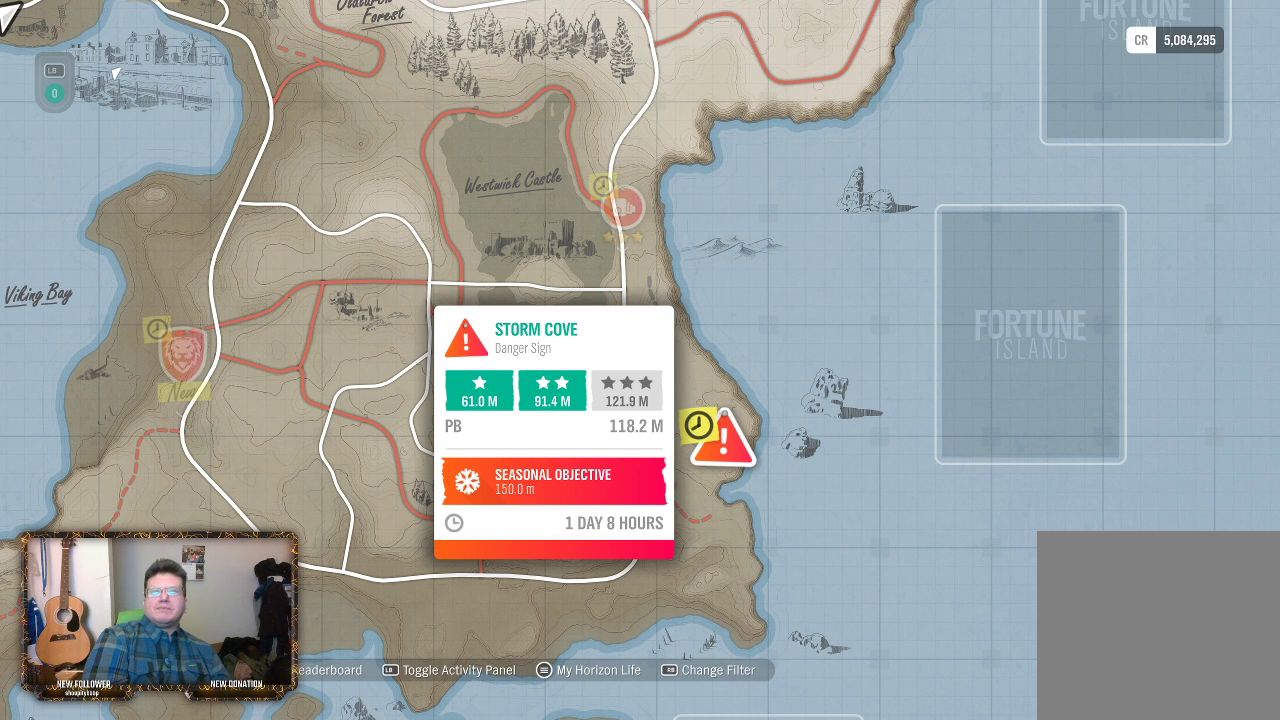
Gameplay with a controller (Xbox layout); each line is a JSON object with the inputs held at the frame after it. "events" lists button and stick changes between this image and that frame as [ms after this image, input, new state], when the widget could be followed in between.
{"buttons": [], "left_stick": "center", "right_stick": "center", "events": [[33, "left_stick", "up-left"], [300, "left_stick", "center"]]}
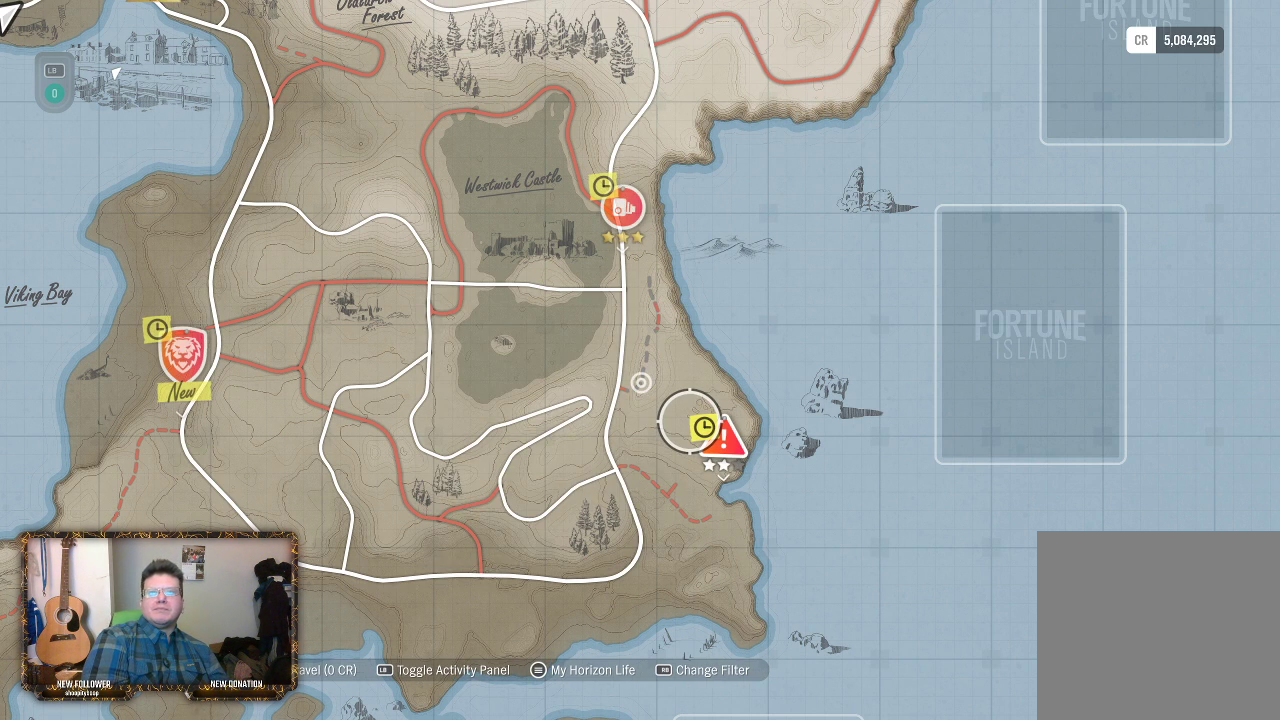
{"buttons": [], "left_stick": "center", "right_stick": "center", "events": []}
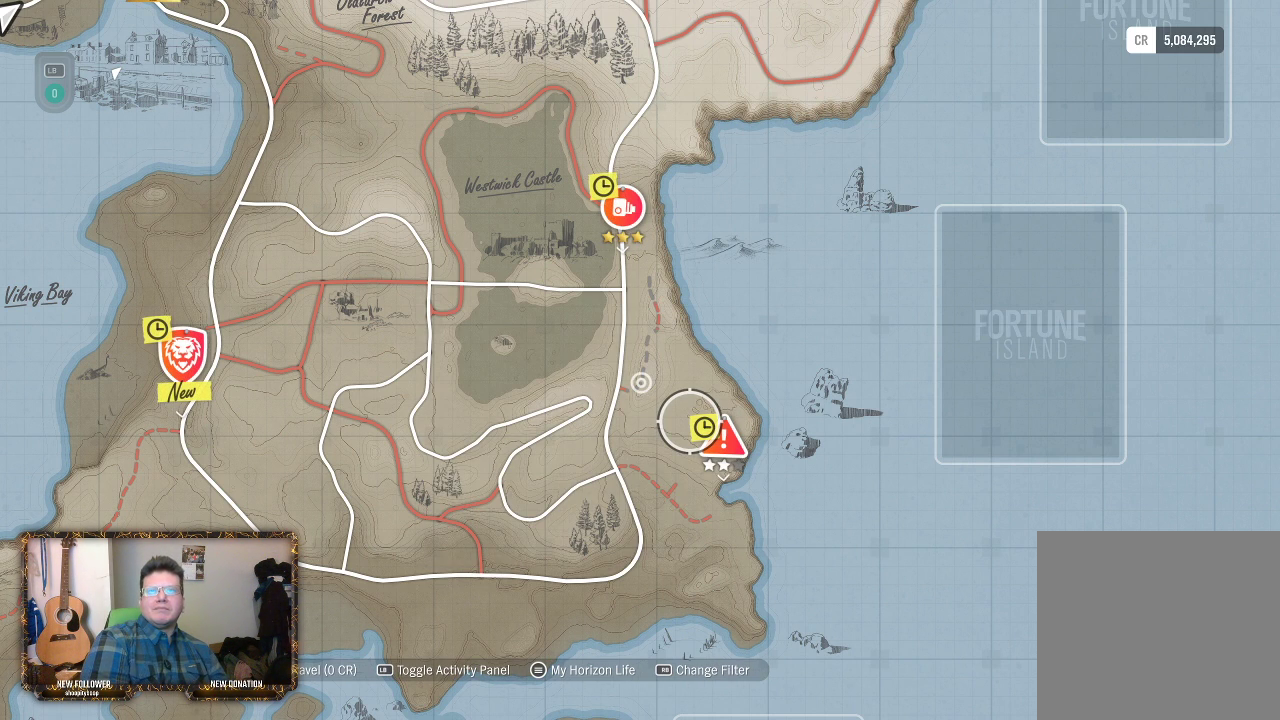
{"buttons": [], "left_stick": "up", "right_stick": "center", "events": [[50, "left_stick", "up"]]}
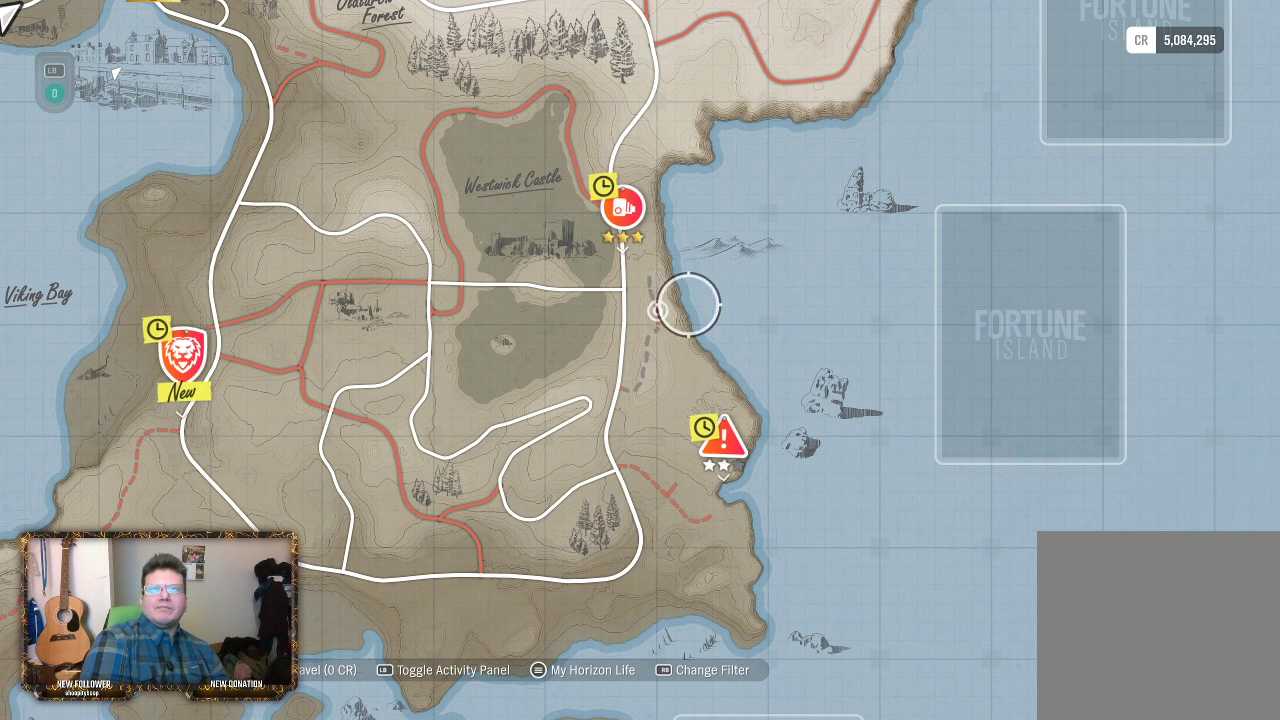
{"buttons": [], "left_stick": "up-left", "right_stick": "center", "events": [[83, "left_stick", "up-left"]]}
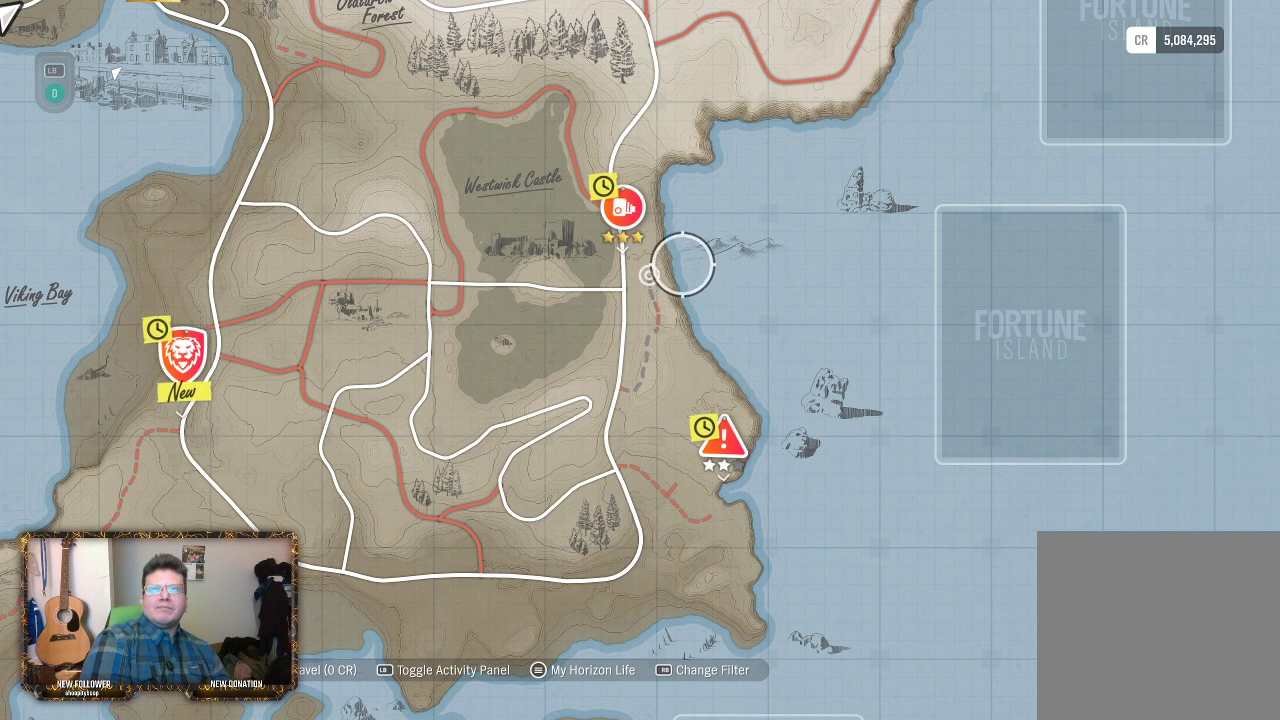
{"buttons": [], "left_stick": "up-left", "right_stick": "center", "events": []}
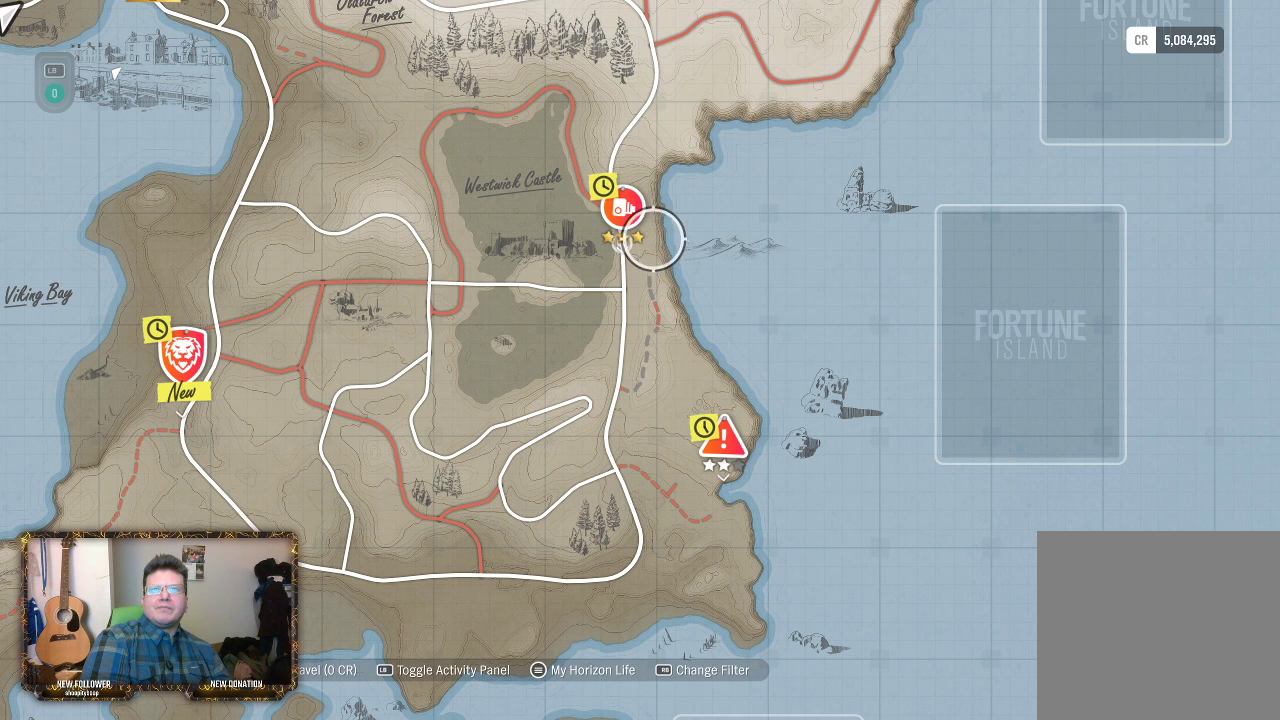
{"buttons": [], "left_stick": "down-left", "right_stick": "center", "events": [[33, "left_stick", "center"], [167, "left_stick", "down"], [467, "left_stick", "down-left"]]}
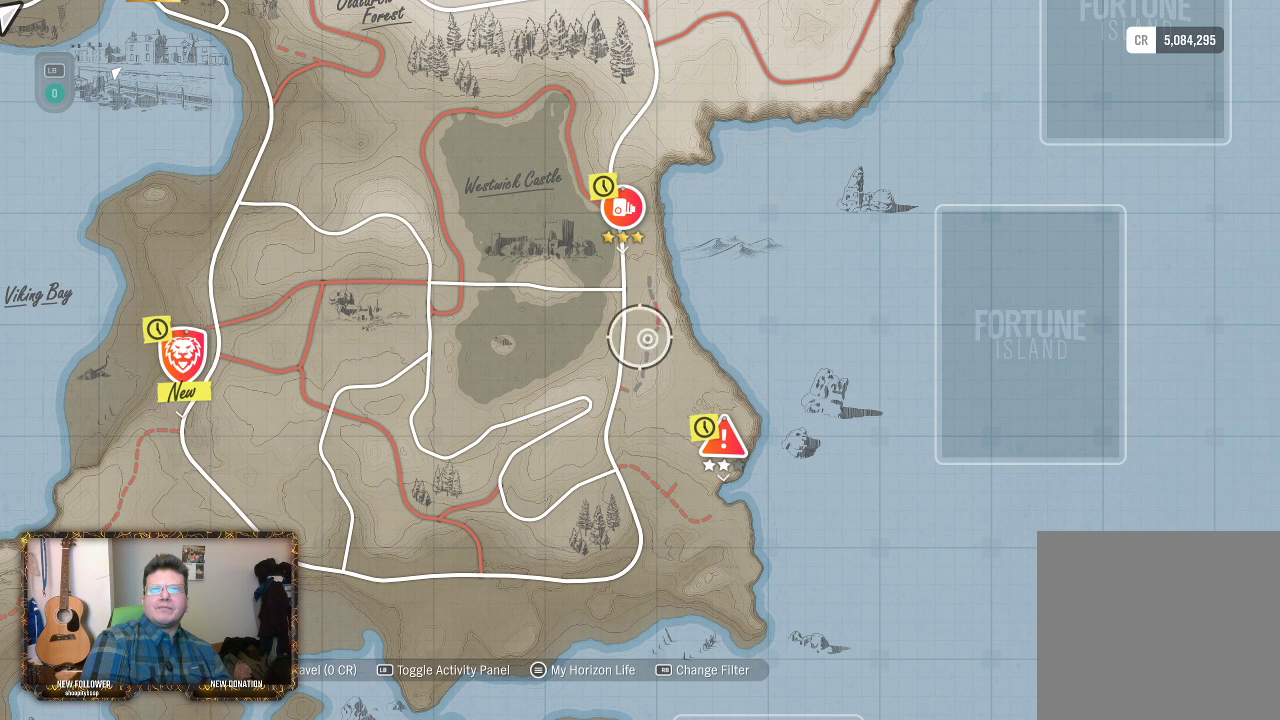
{"buttons": [], "left_stick": "center", "right_stick": "center", "events": [[200, "left_stick", "center"]]}
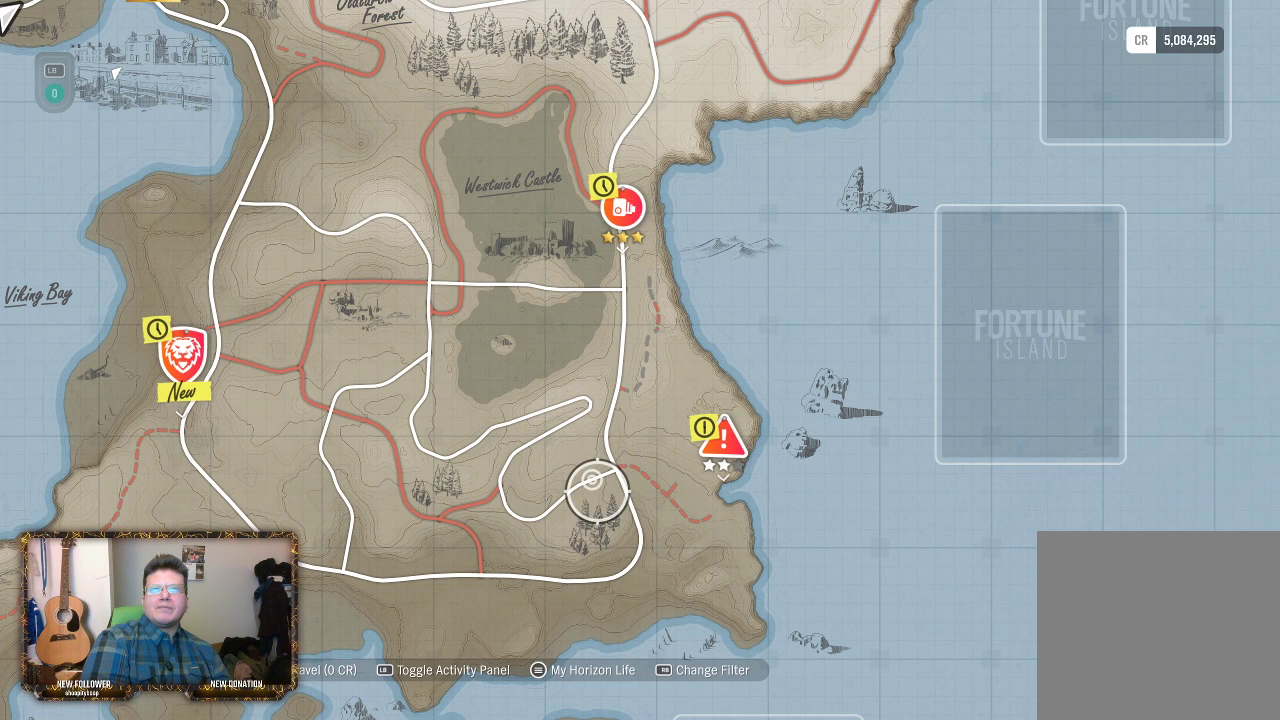
{"buttons": [], "left_stick": "up", "right_stick": "center", "events": [[67, "left_stick", "up"]]}
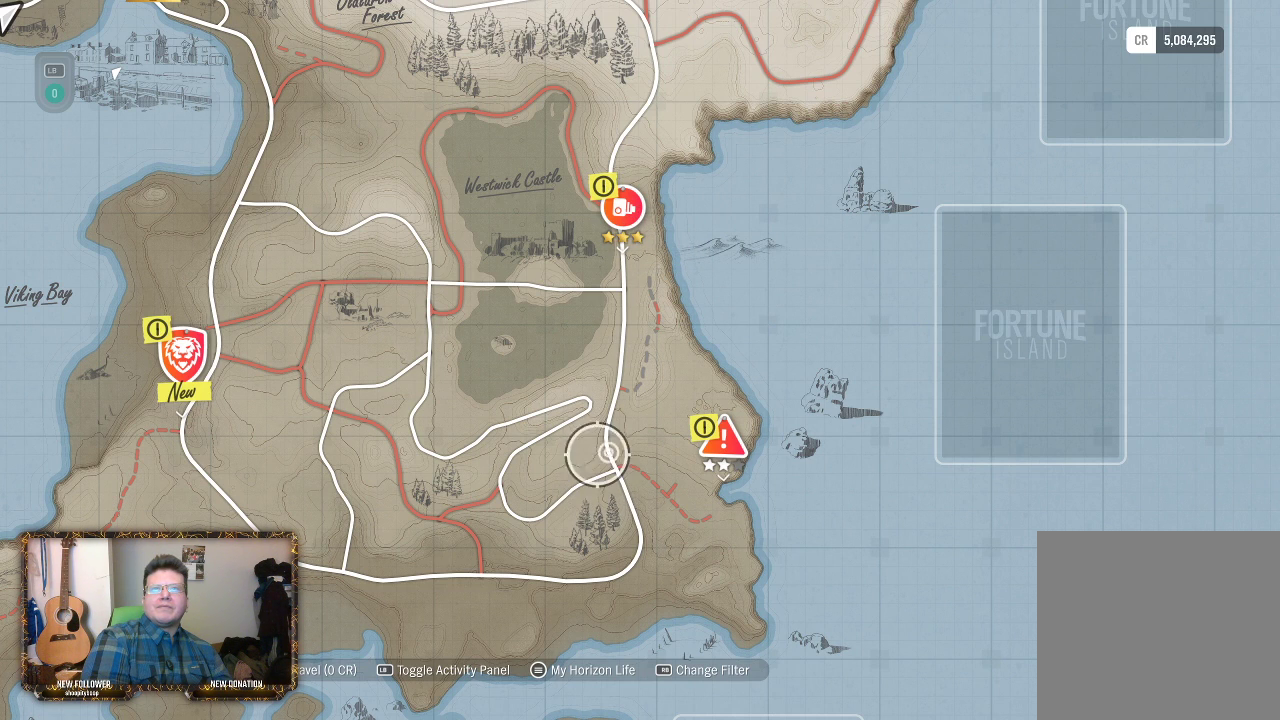
{"buttons": [], "left_stick": "up", "right_stick": "center", "events": []}
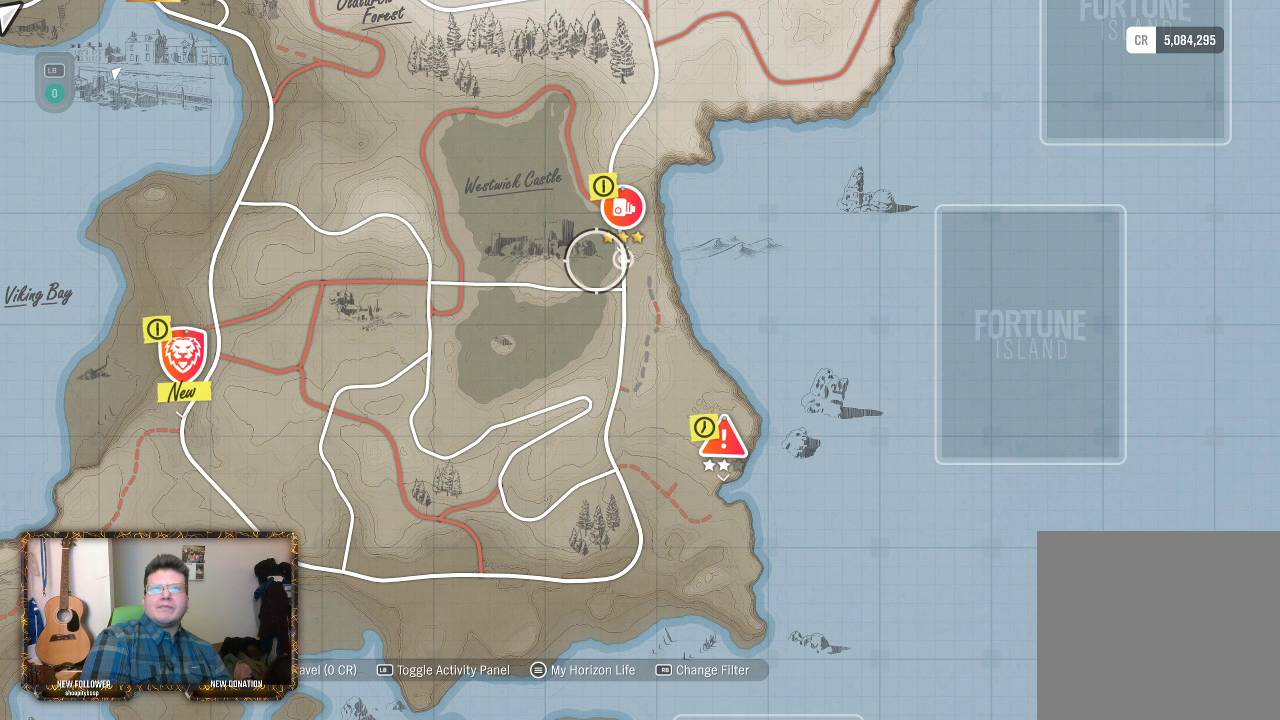
{"buttons": [], "left_stick": "down", "right_stick": "center", "events": [[100, "left_stick", "up-right"], [333, "left_stick", "center"], [450, "left_stick", "down"]]}
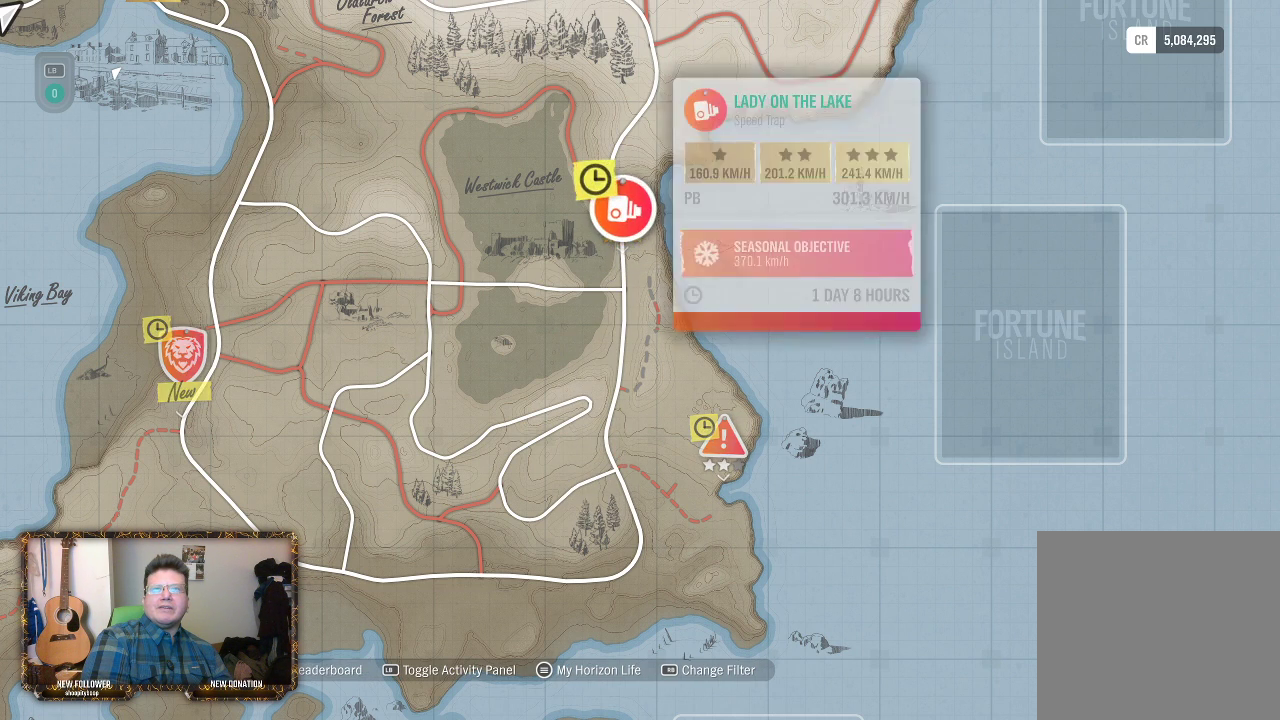
{"buttons": [], "left_stick": "down", "right_stick": "center", "events": []}
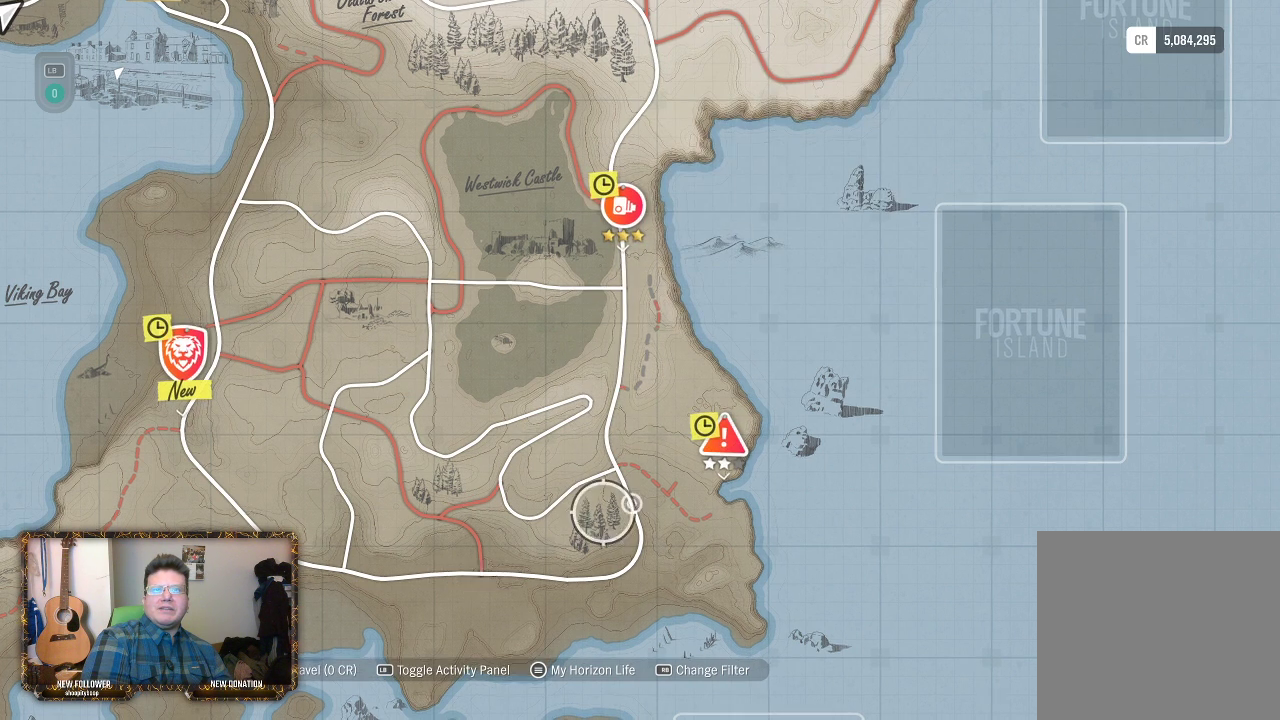
{"buttons": [], "left_stick": "center", "right_stick": "center", "events": [[150, "left_stick", "center"]]}
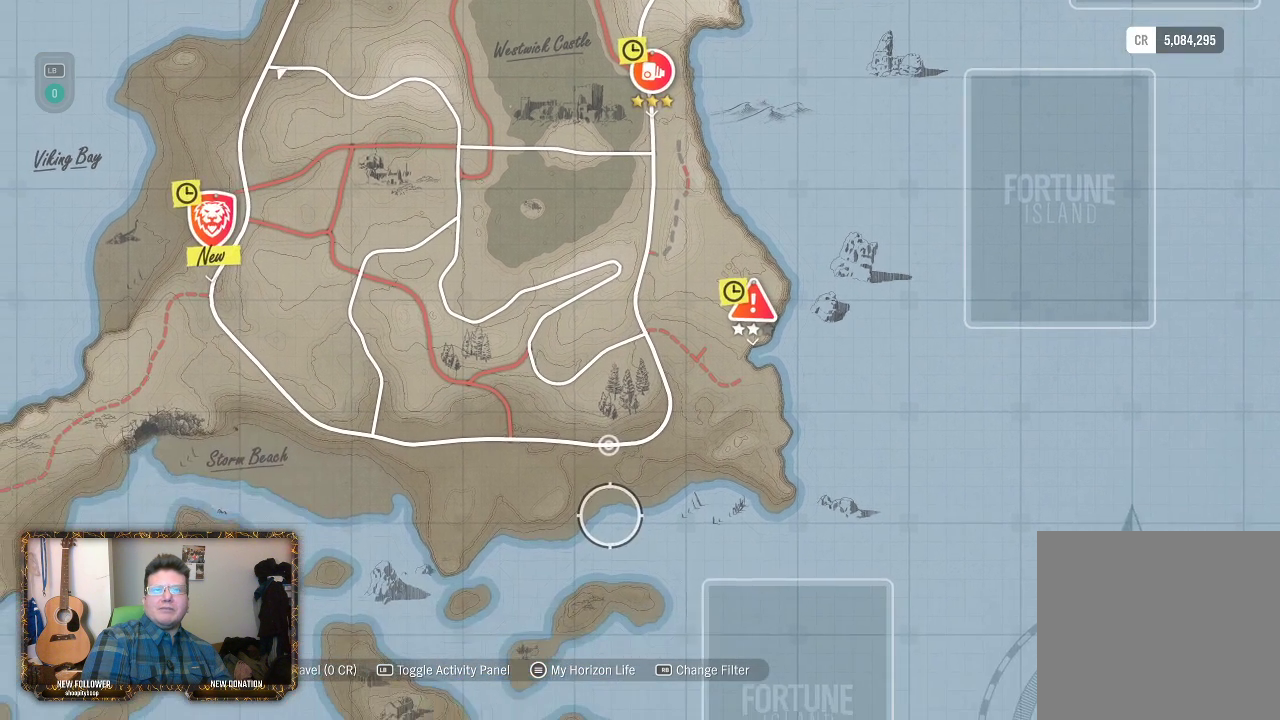
{"buttons": [], "left_stick": "up", "right_stick": "center", "events": [[50, "left_stick", "up-right"], [383, "left_stick", "up"]]}
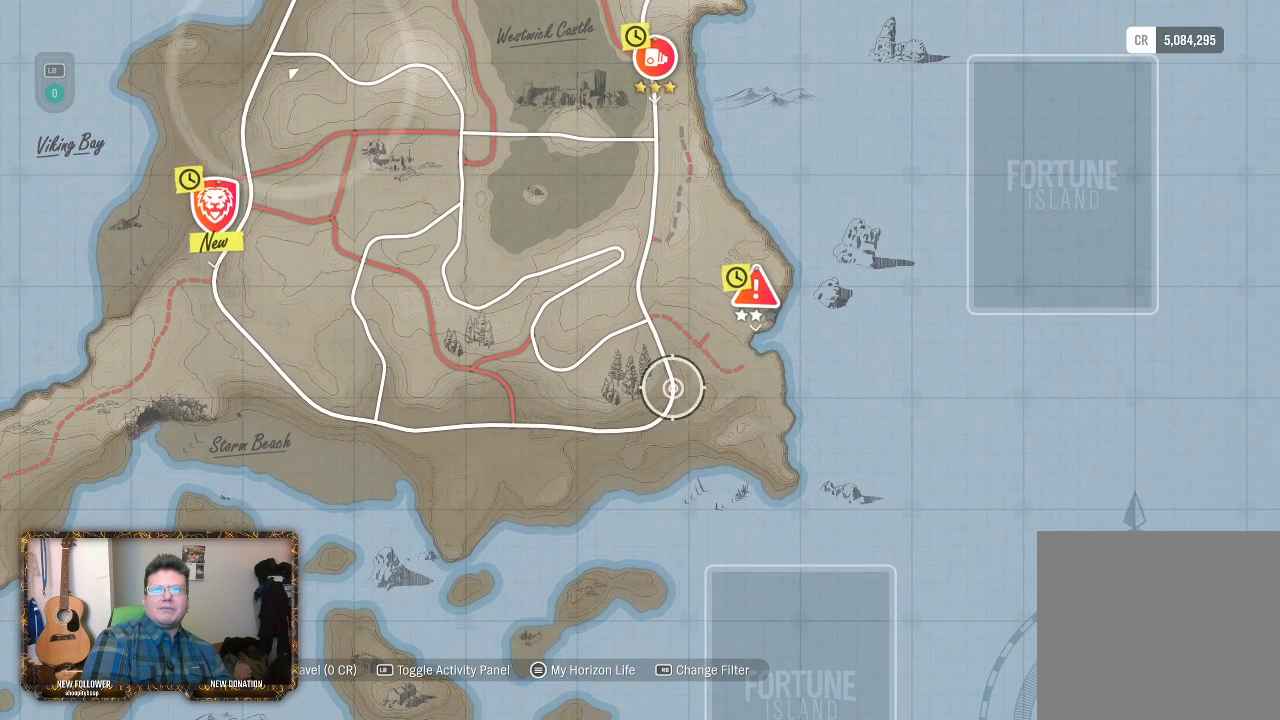
{"buttons": [], "left_stick": "right", "right_stick": "center", "events": [[150, "left_stick", "center"], [267, "left_stick", "right"]]}
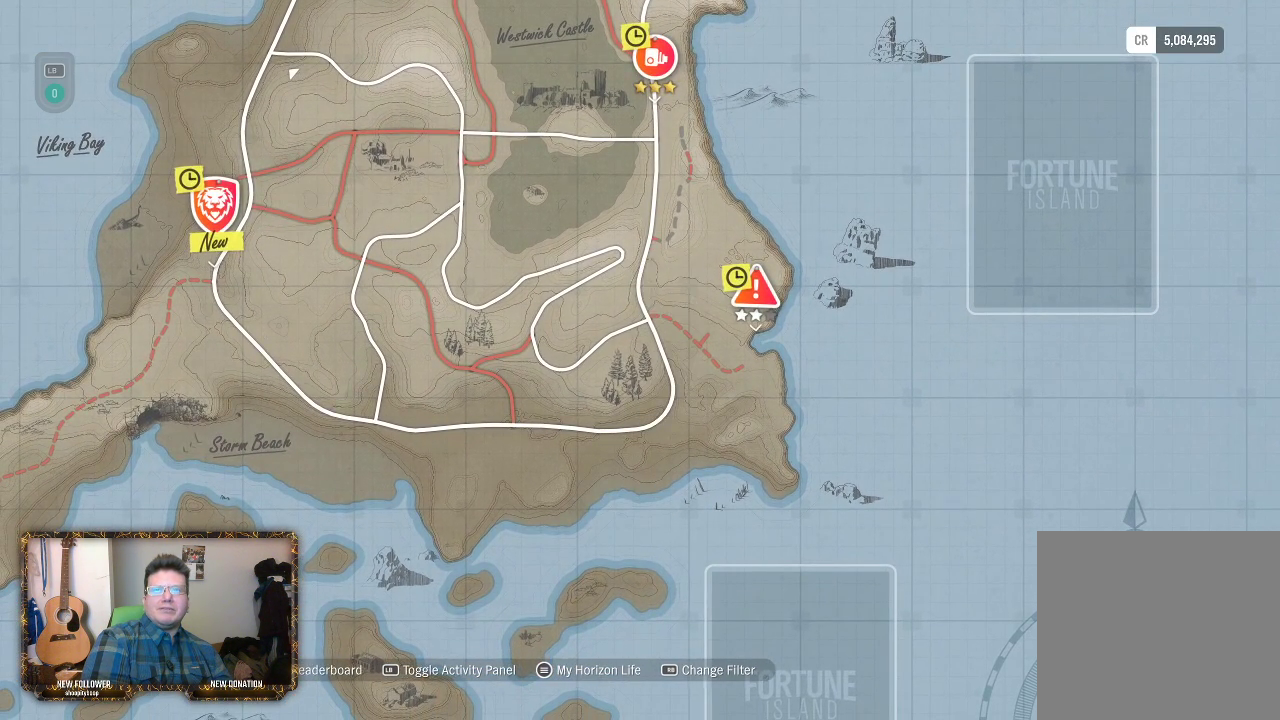
{"buttons": [], "left_stick": "left", "right_stick": "center", "events": [[50, "left_stick", "center"], [450, "left_stick", "left"]]}
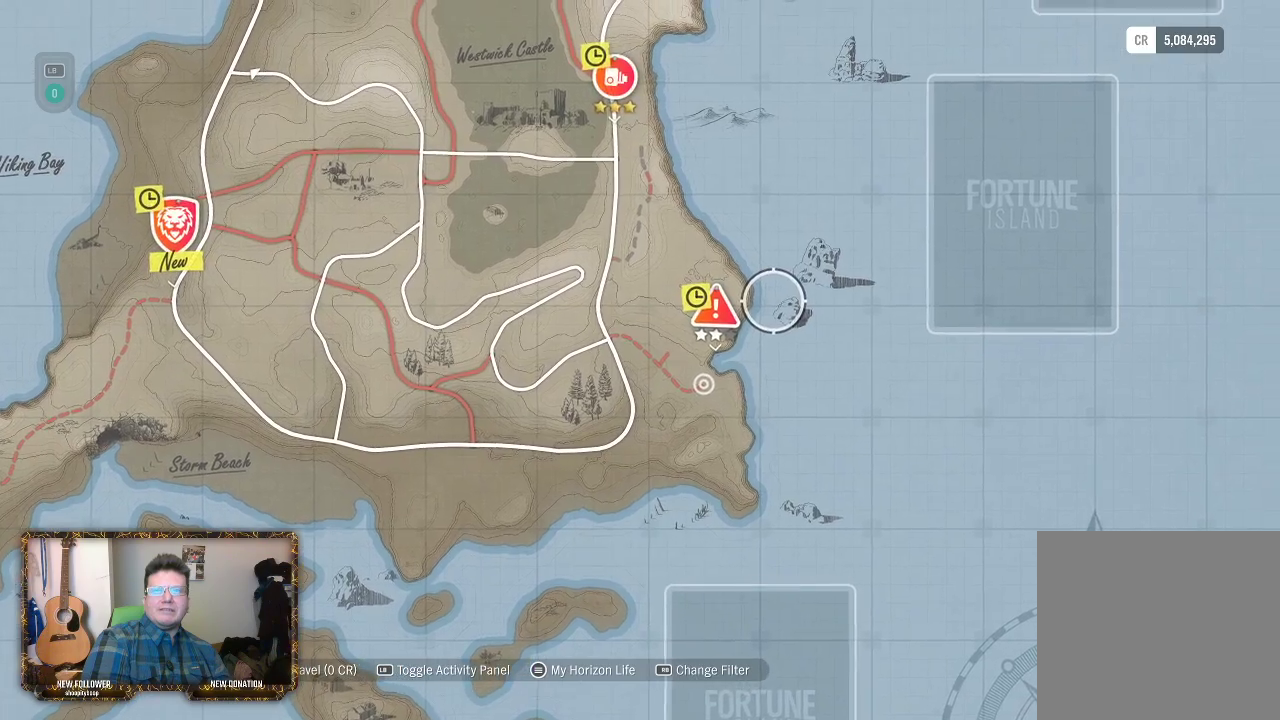
{"buttons": [], "left_stick": "center", "right_stick": "center", "events": [[117, "left_stick", "center"]]}
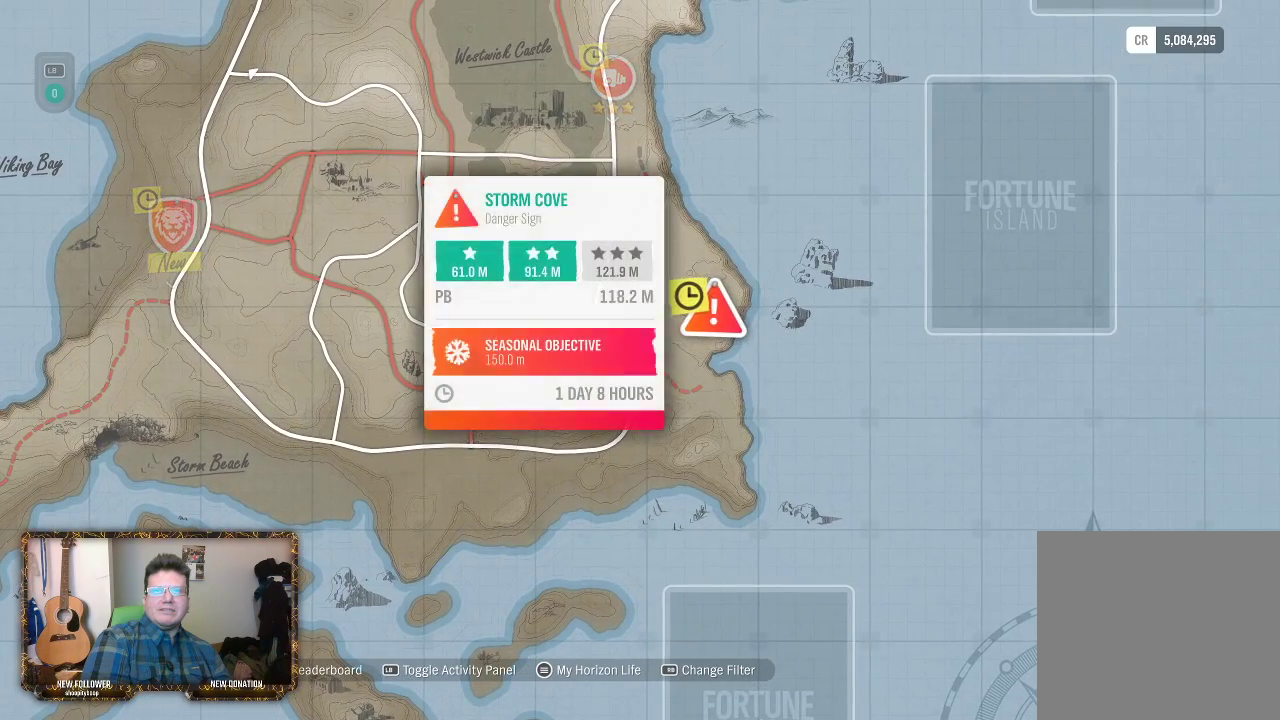
{"buttons": [], "left_stick": "up-left", "right_stick": "center", "events": [[283, "A", "down"], [383, "A", "up"], [500, "left_stick", "up-left"]]}
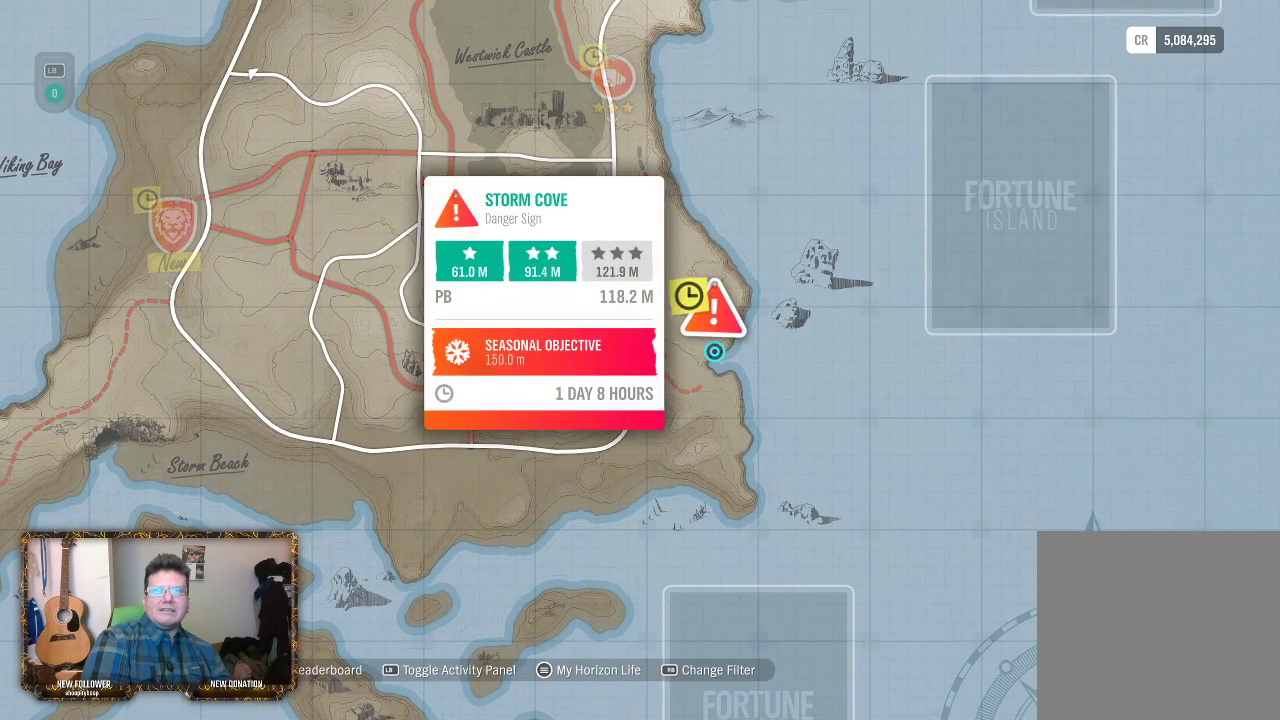
{"buttons": [], "left_stick": "center", "right_stick": "center", "events": [[300, "left_stick", "center"]]}
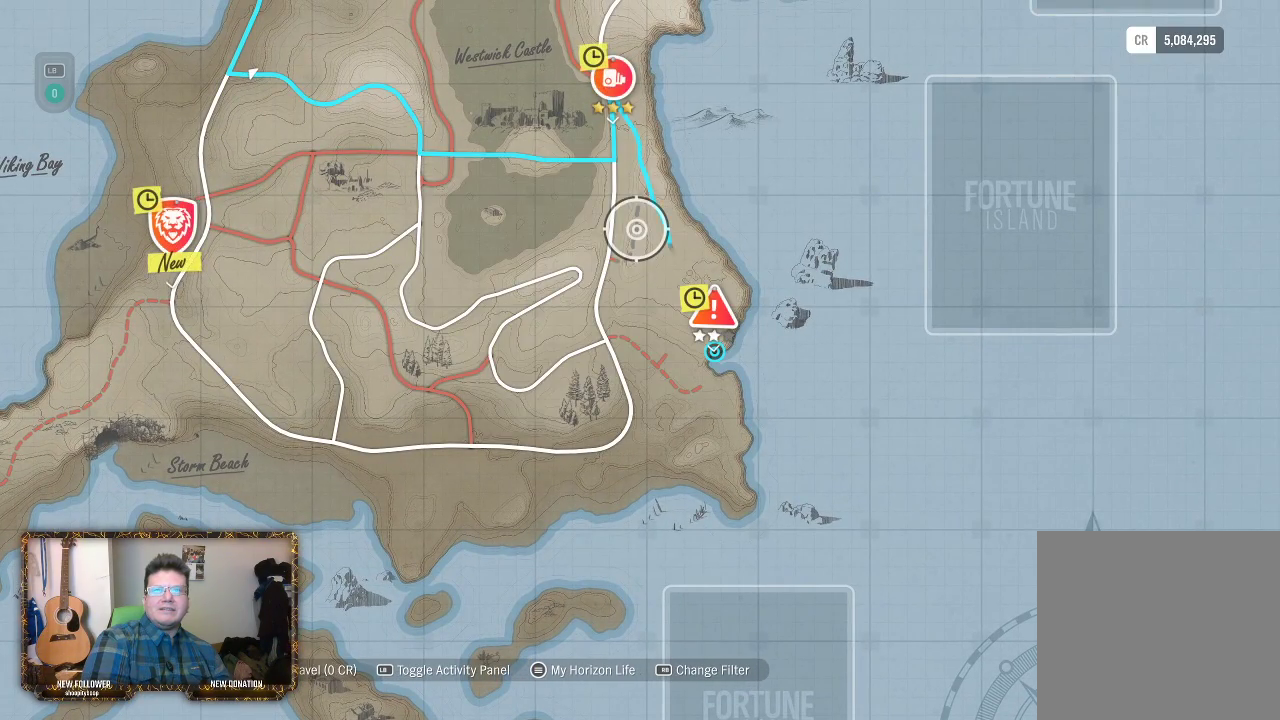
{"buttons": [], "left_stick": "center", "right_stick": "center", "events": [[67, "left_stick", "up"], [333, "left_stick", "center"]]}
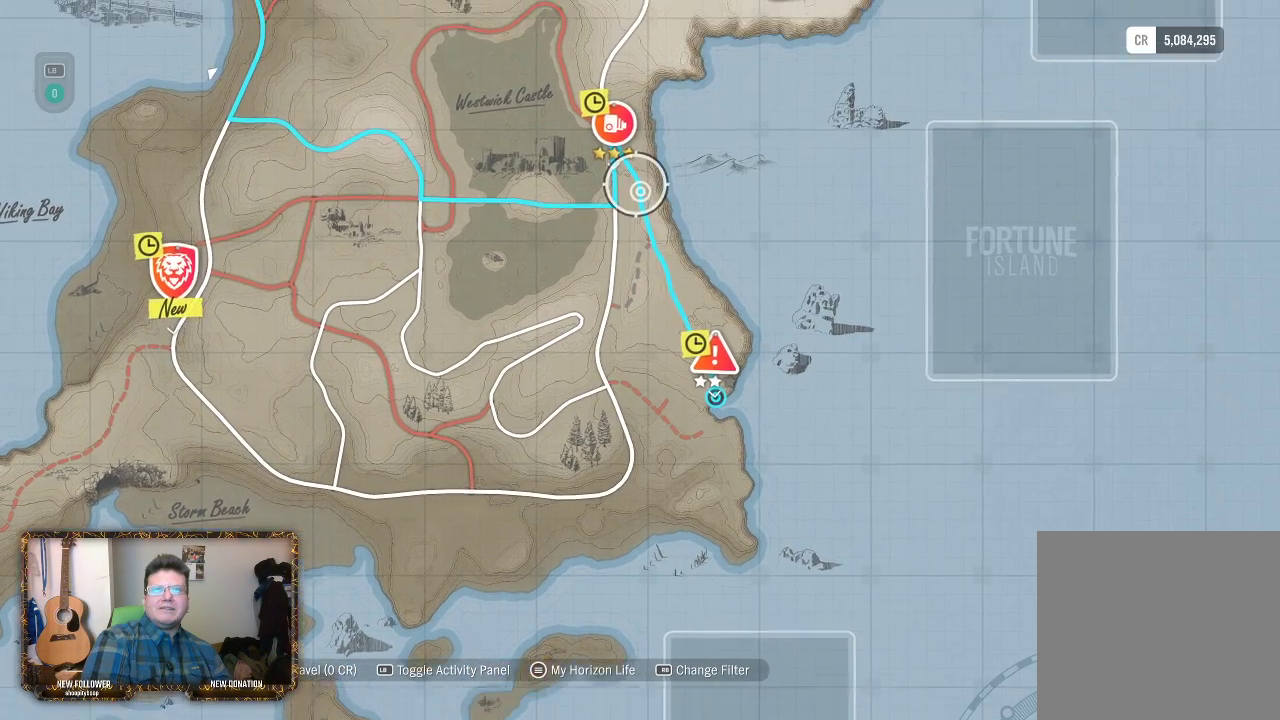
{"buttons": [], "left_stick": "center", "right_stick": "center", "events": [[183, "left_stick", "up-left"], [450, "left_stick", "center"]]}
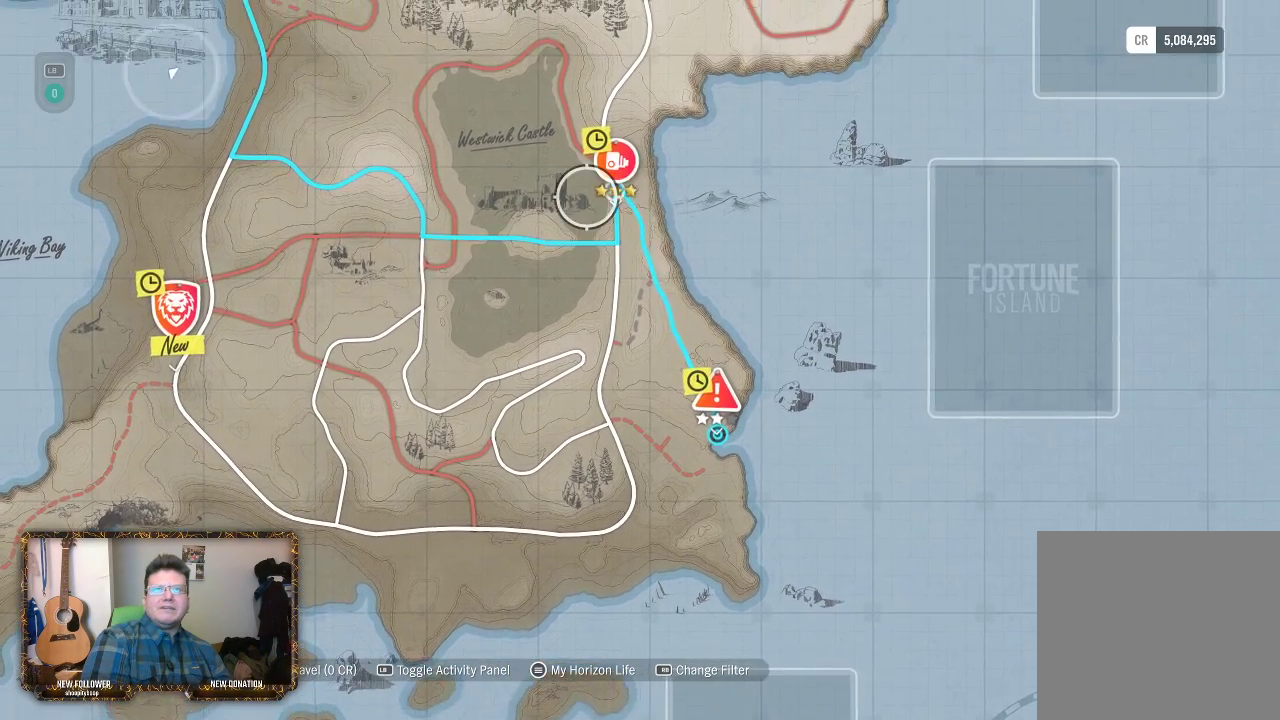
{"buttons": [], "left_stick": "up-right", "right_stick": "center", "events": [[417, "left_stick", "up-right"]]}
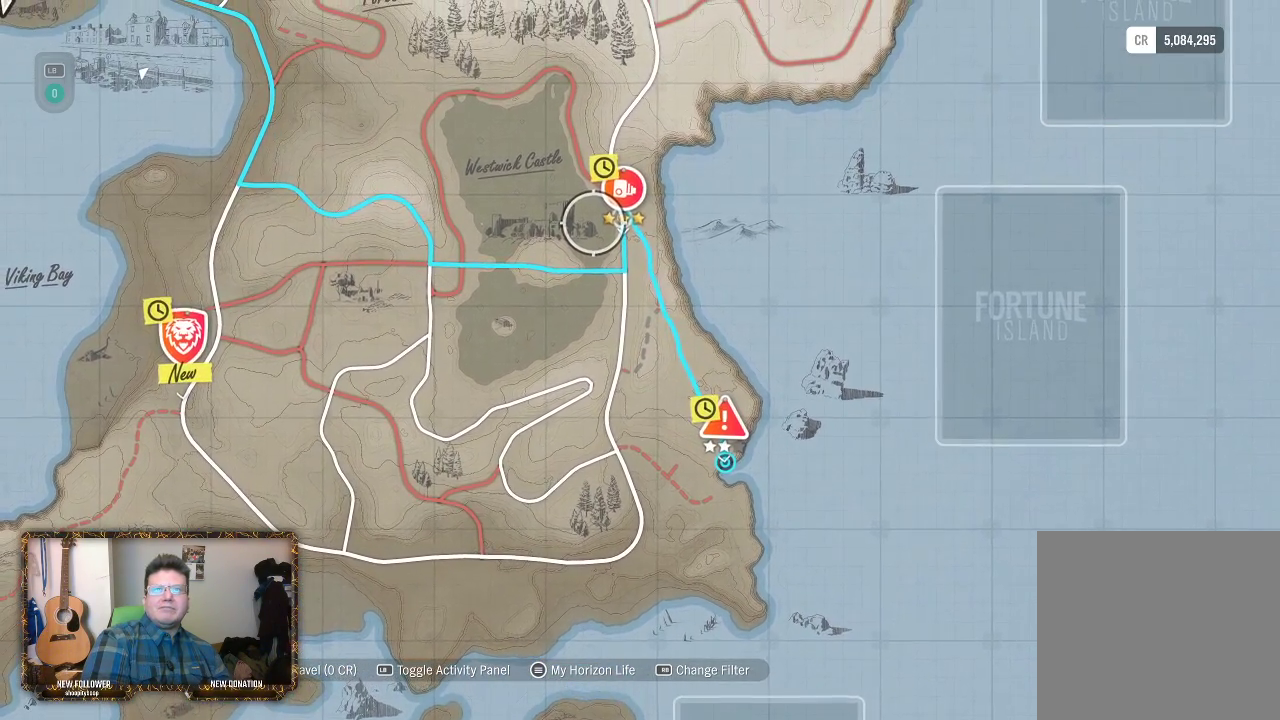
{"buttons": [], "left_stick": "center", "right_stick": "center", "events": [[50, "left_stick", "center"]]}
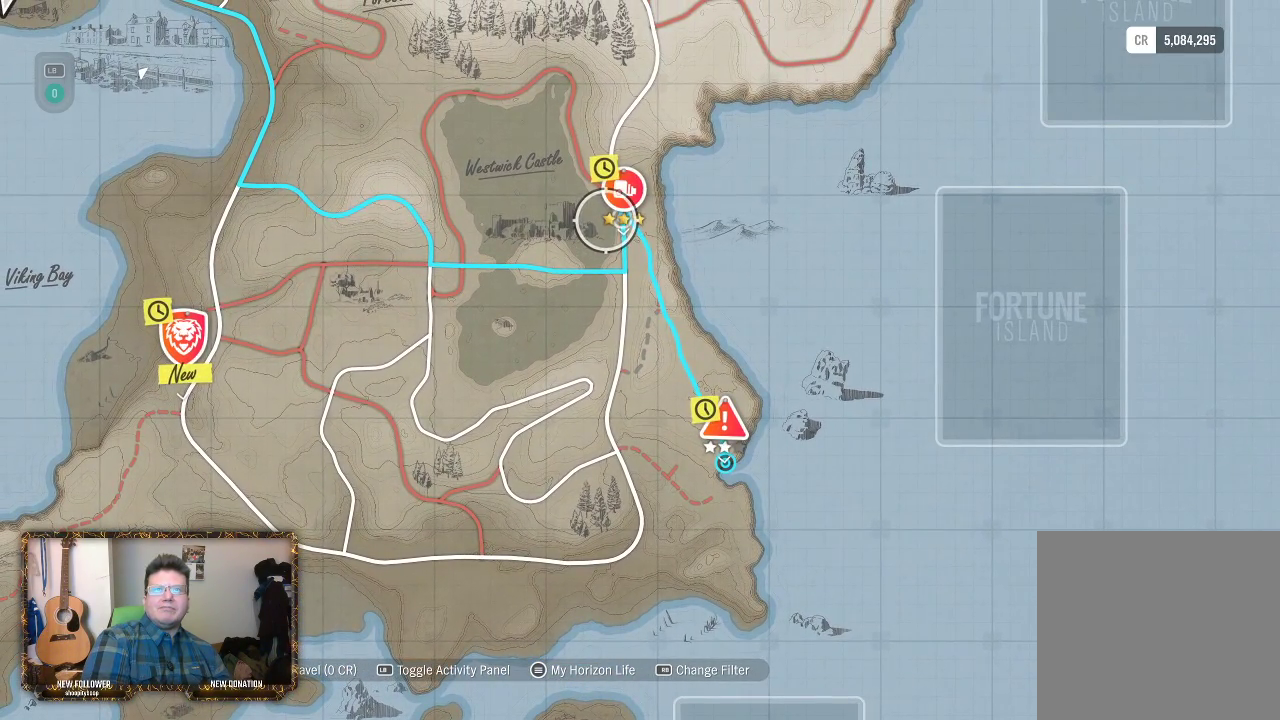
{"buttons": [], "left_stick": "center", "right_stick": "center", "events": [[100, "left_stick", "down"], [317, "left_stick", "center"]]}
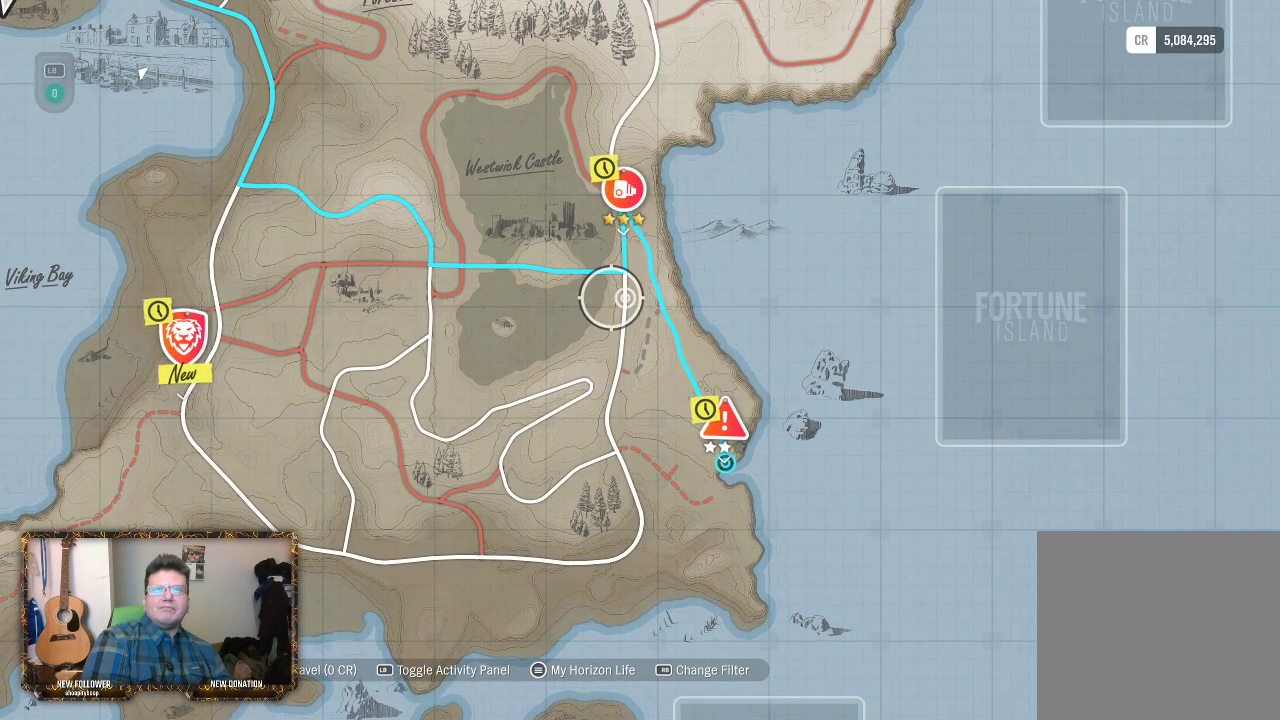
{"buttons": [], "left_stick": "center", "right_stick": "center", "events": [[233, "left_stick", "up"], [400, "left_stick", "center"]]}
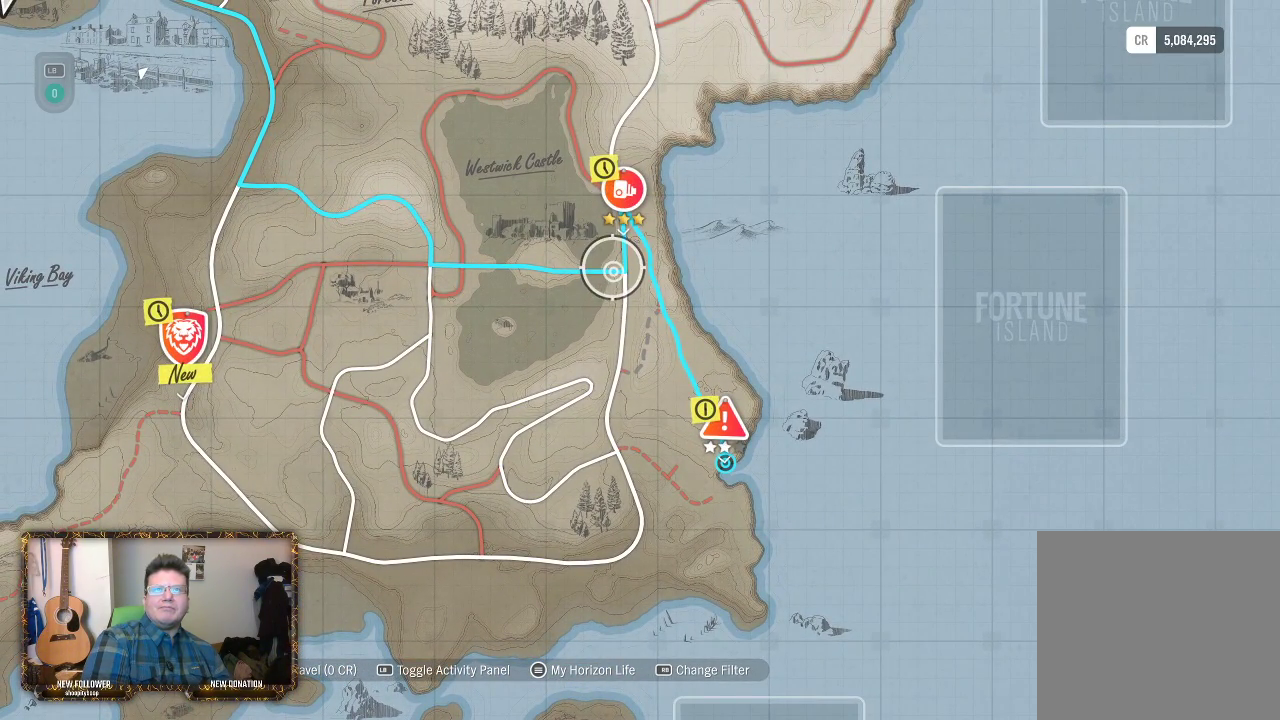
{"buttons": [], "left_stick": "center", "right_stick": "center", "events": []}
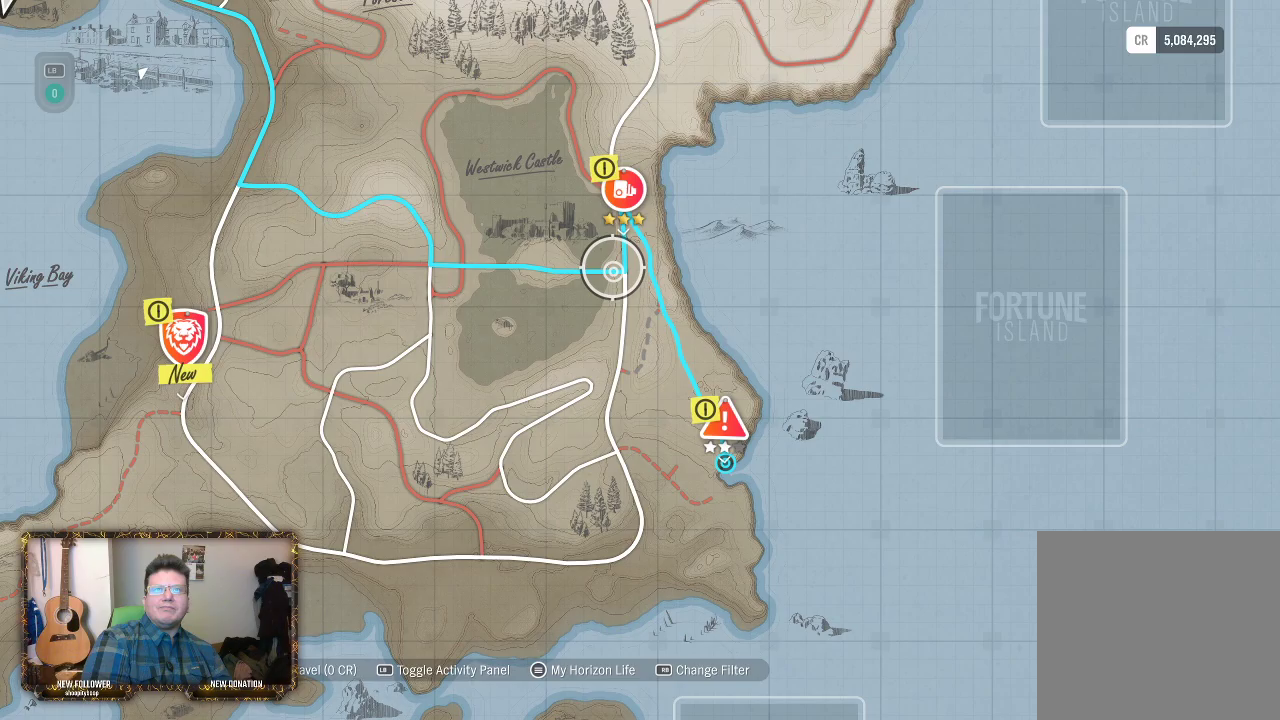
{"buttons": ["A"], "left_stick": "center", "right_stick": "center", "events": [[83, "X", "down"], [217, "X", "up"], [433, "A", "down"]]}
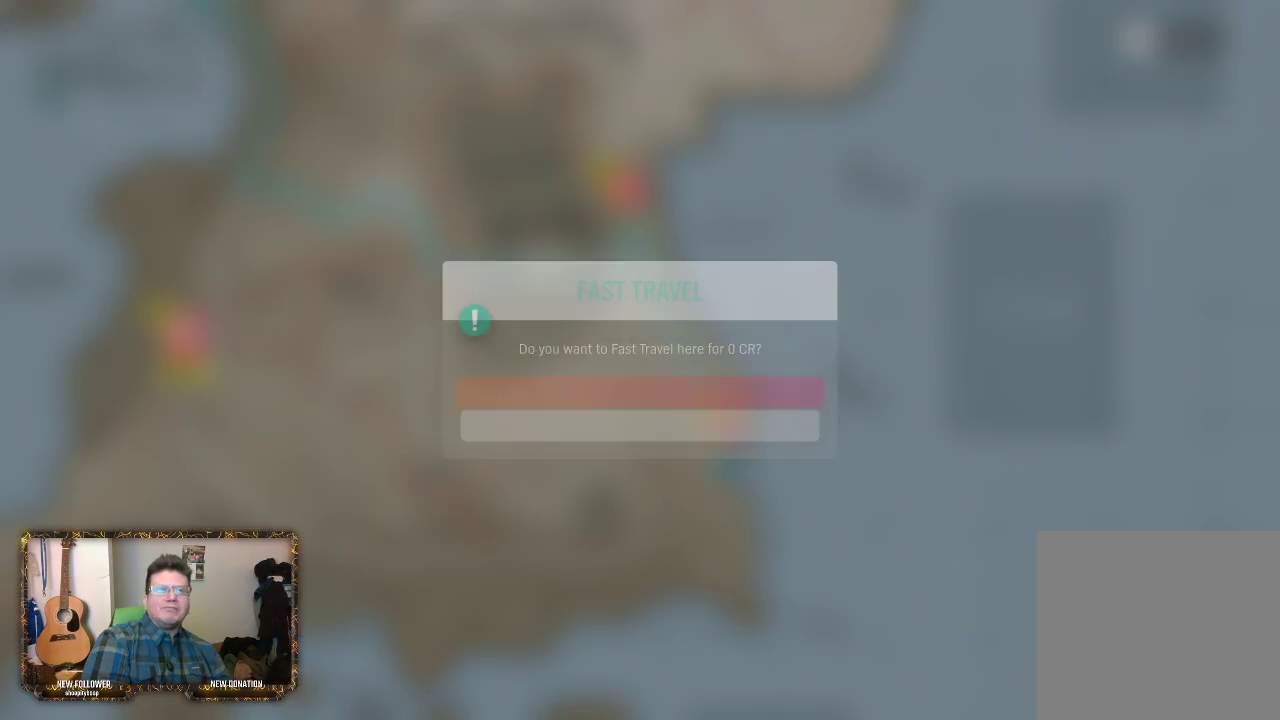
{"buttons": [], "left_stick": "center", "right_stick": "center", "events": [[83, "A", "up"]]}